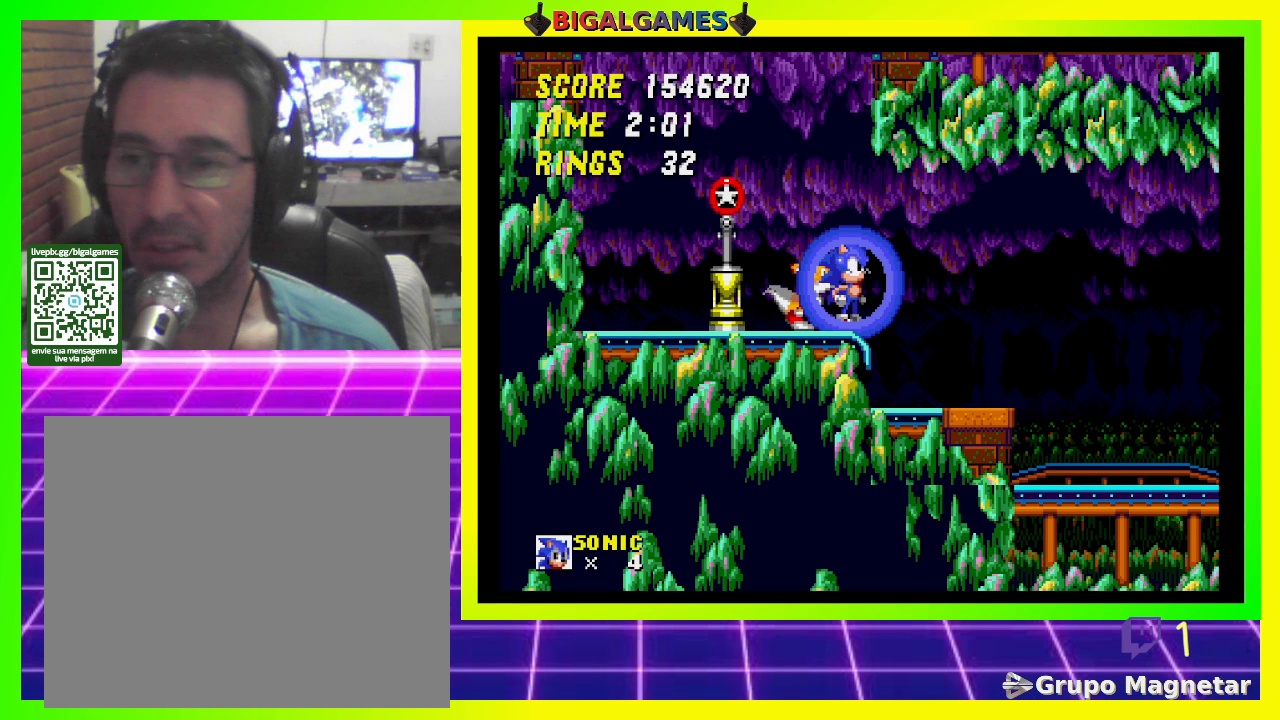
Gameplay with a controller (PlayStation layout); each line is a JSON object with the inputs held at the frame after it. "events" lists button and stick changes between this image and that frame as [ms after this image, input, new state], when the widget could be followed in between.
{"buttons": ["R3"], "left_stick": "center", "right_stick": "up", "events": [[500, "R3", "down"], [500, "right_stick", "up"]]}
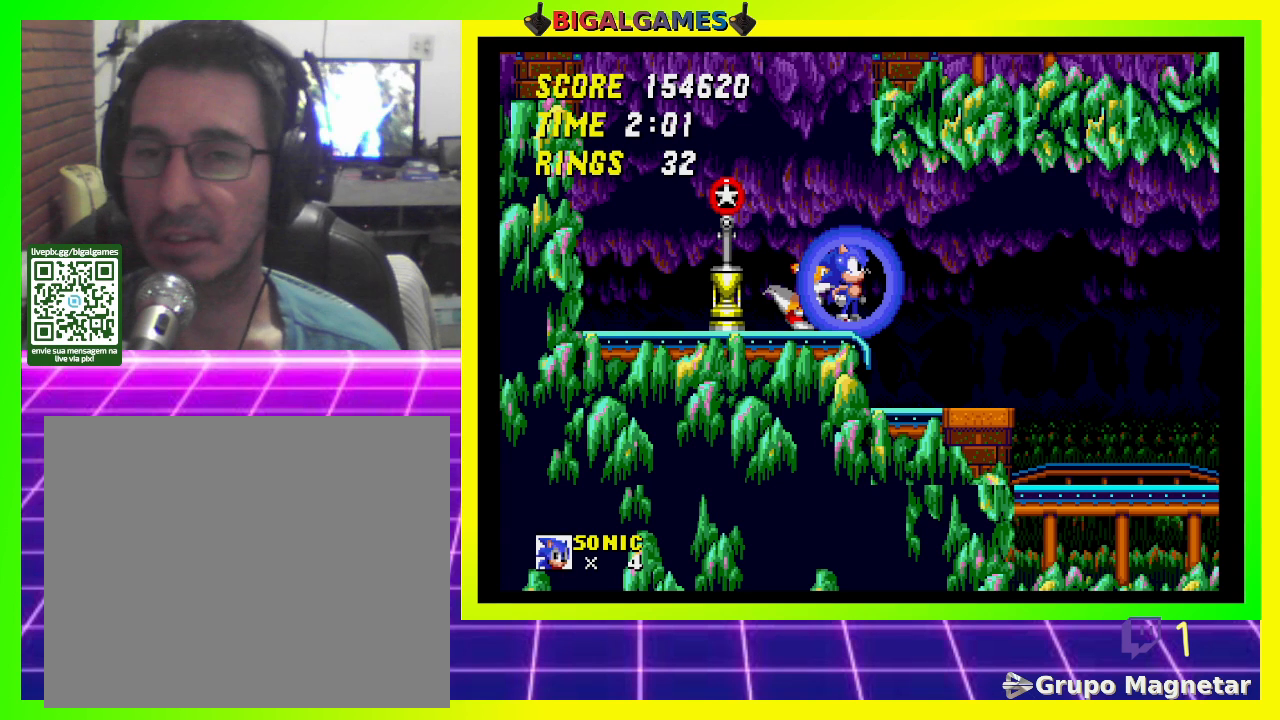
{"buttons": ["DPAD_LEFT"], "left_stick": "center", "right_stick": "center", "events": [[100, "R3", "up"], [167, "right_stick", "center"], [300, "DPAD_LEFT", "down"]]}
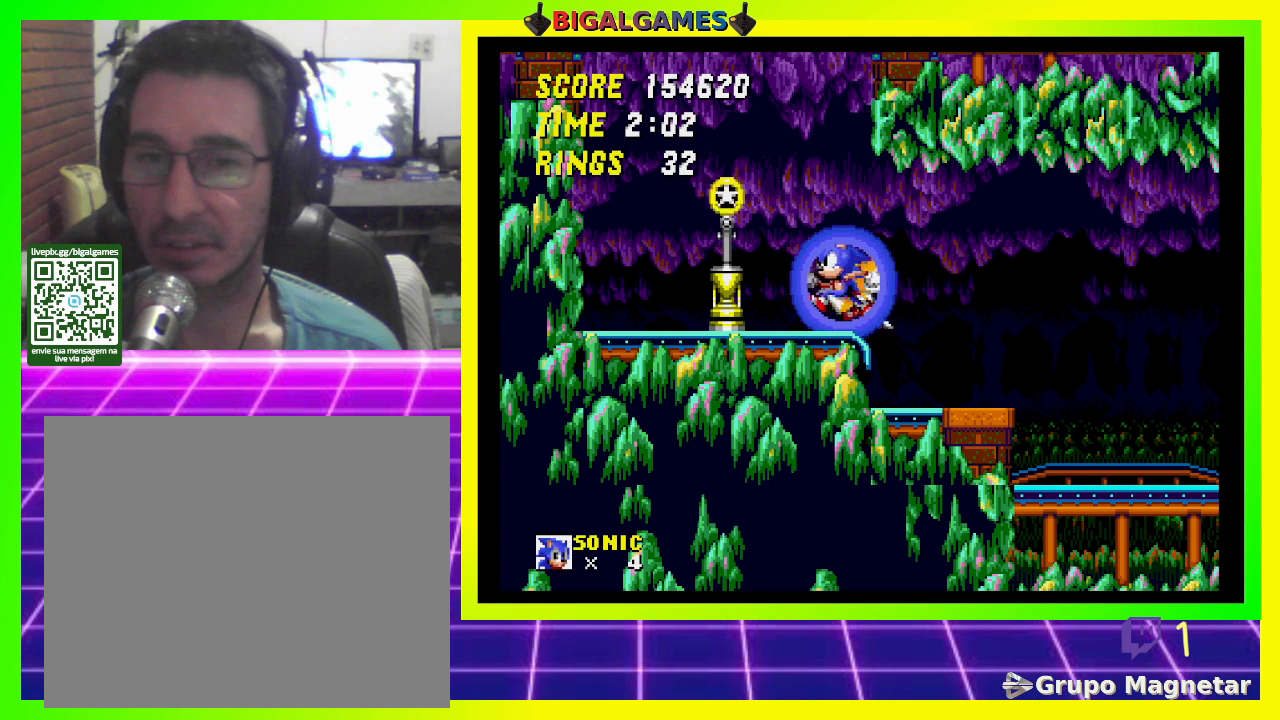
{"buttons": ["DPAD_RIGHT"], "left_stick": "center", "right_stick": "center", "events": [[267, "DPAD_LEFT", "up"], [367, "DPAD_RIGHT", "down"]]}
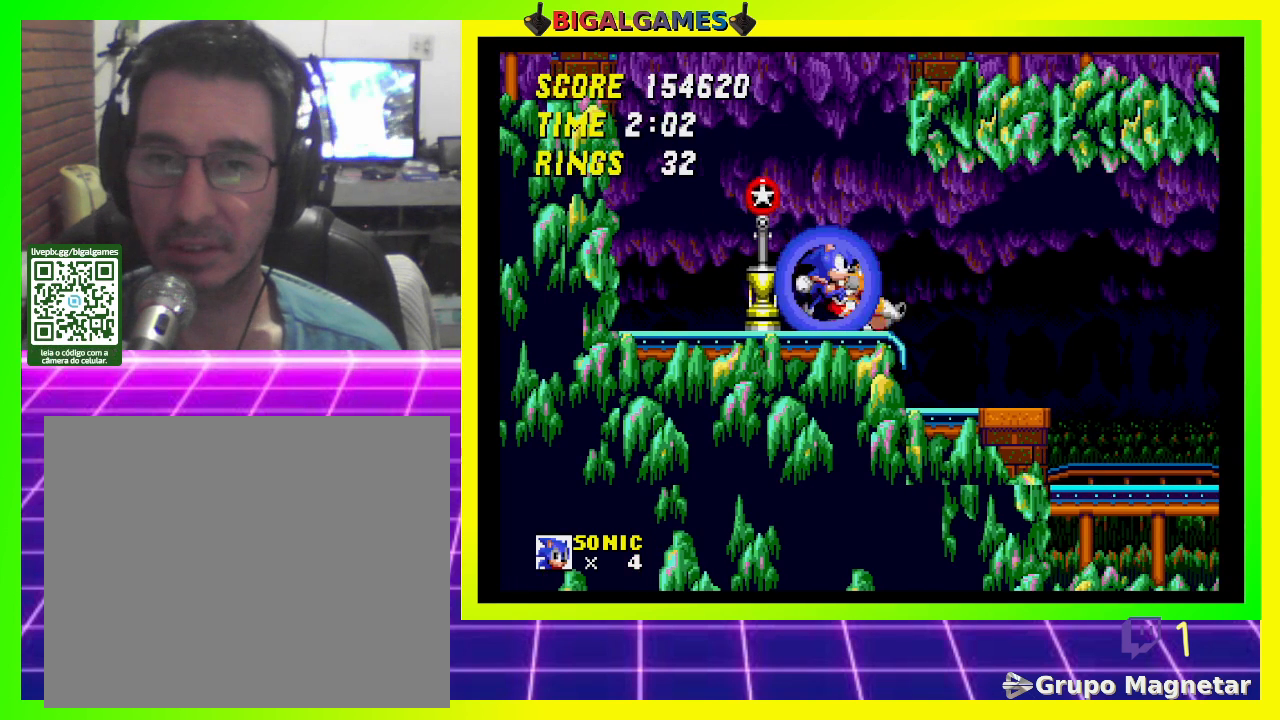
{"buttons": ["DPAD_DOWN"], "left_stick": "center", "right_stick": "center", "events": [[67, "DPAD_RIGHT", "up"], [433, "DPAD_DOWN", "down"]]}
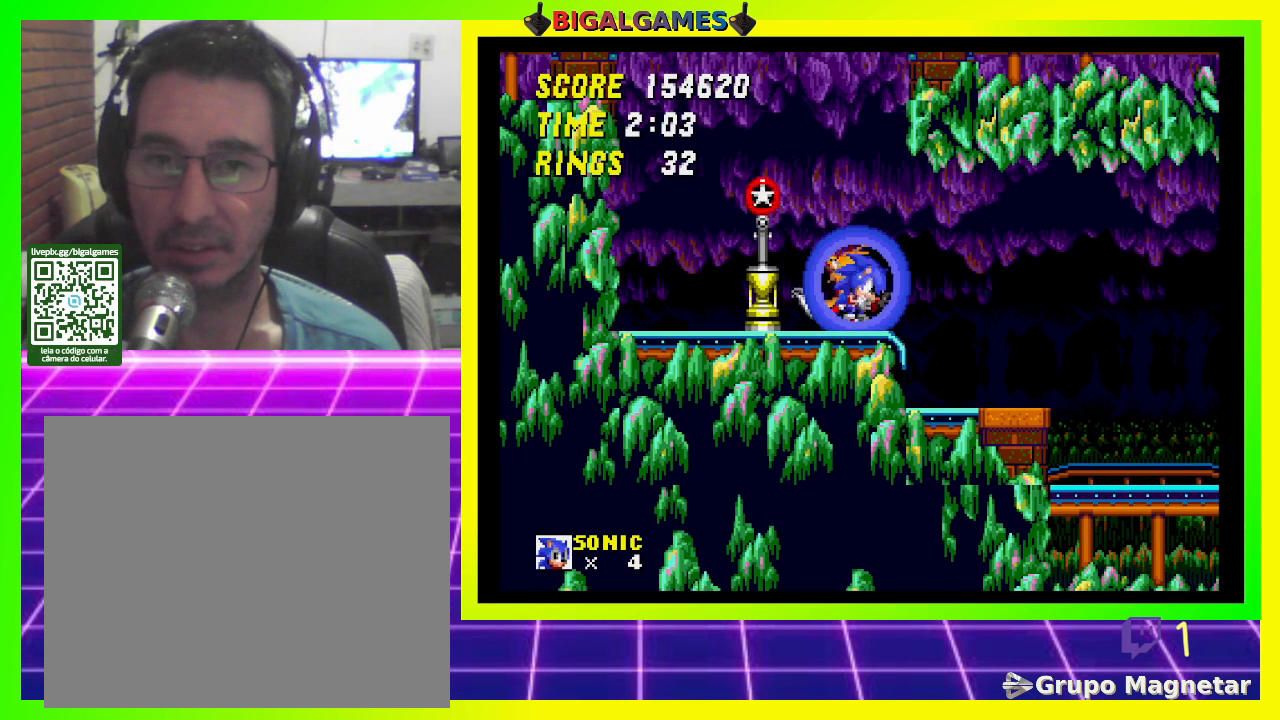
{"buttons": ["CROSS", "DPAD_DOWN"], "left_stick": "center", "right_stick": "center", "events": [[33, "CROSS", "down"], [133, "CROSS", "up"], [200, "CROSS", "down"], [267, "CROSS", "up"], [367, "CROSS", "down"], [433, "CROSS", "up"], [500, "CROSS", "down"]]}
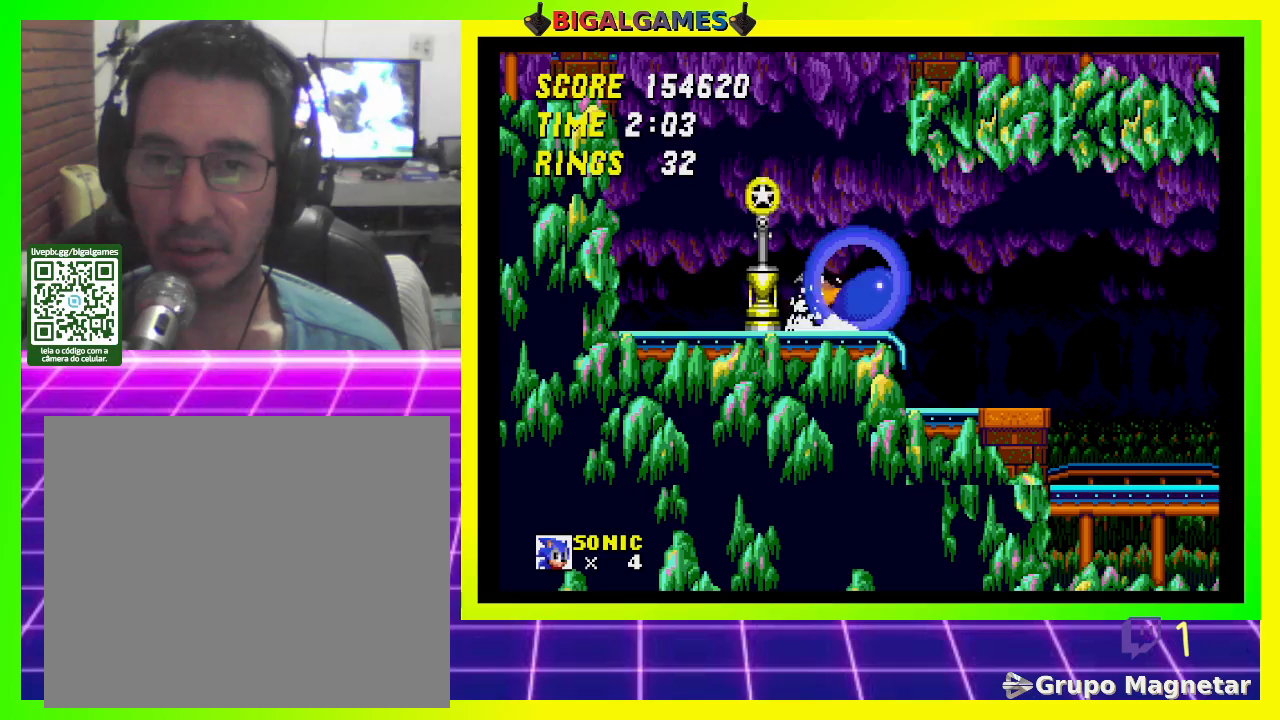
{"buttons": ["DPAD_DOWN"], "left_stick": "center", "right_stick": "center", "events": [[100, "CROSS", "up"], [133, "CROSS", "down"], [267, "CROSS", "up"], [300, "CROSS", "down"], [467, "CROSS", "up"]]}
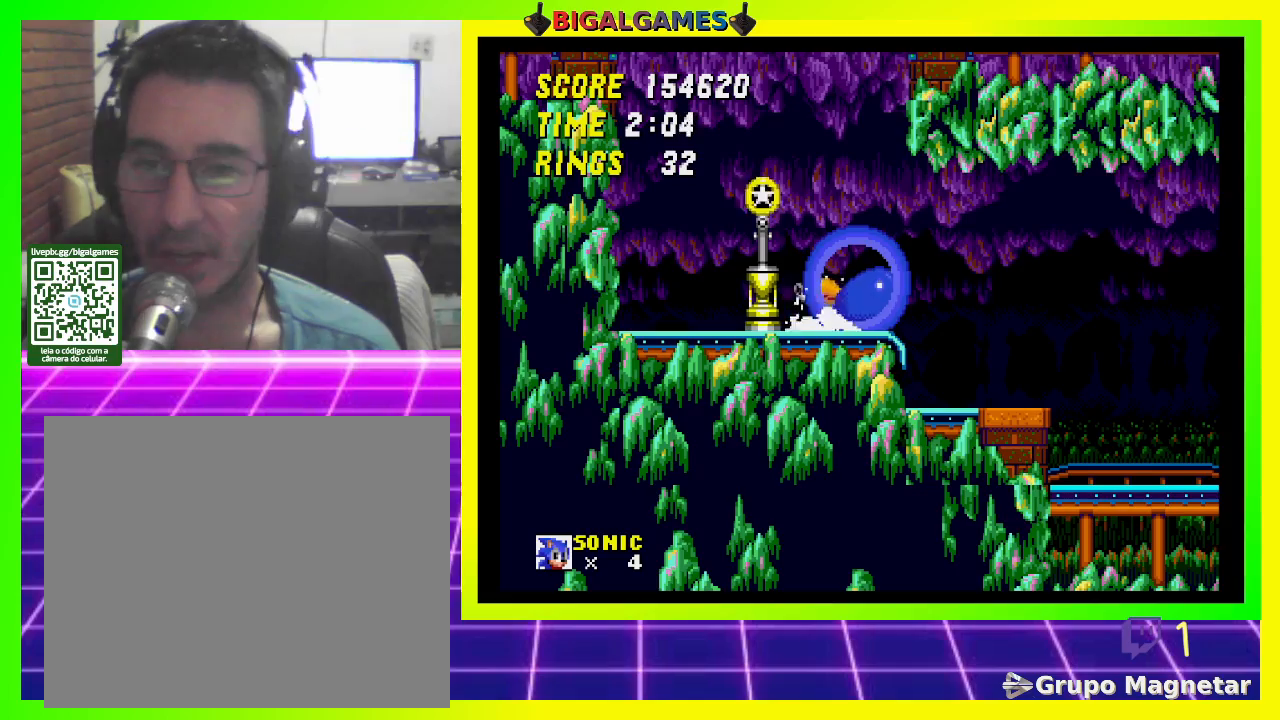
{"buttons": ["DPAD_DOWN"], "left_stick": "center", "right_stick": "center", "events": [[100, "DPAD_DOWN", "up"], [433, "DPAD_DOWN", "down"]]}
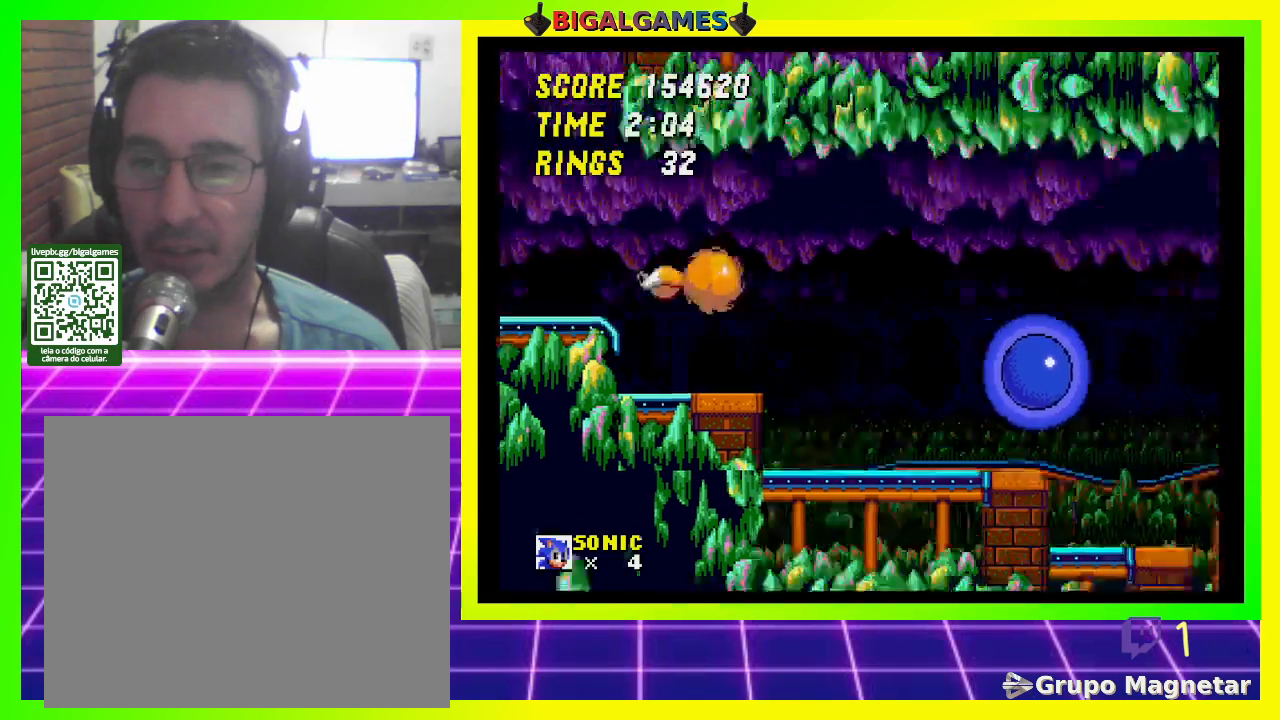
{"buttons": ["DPAD_DOWN"], "left_stick": "center", "right_stick": "center", "events": []}
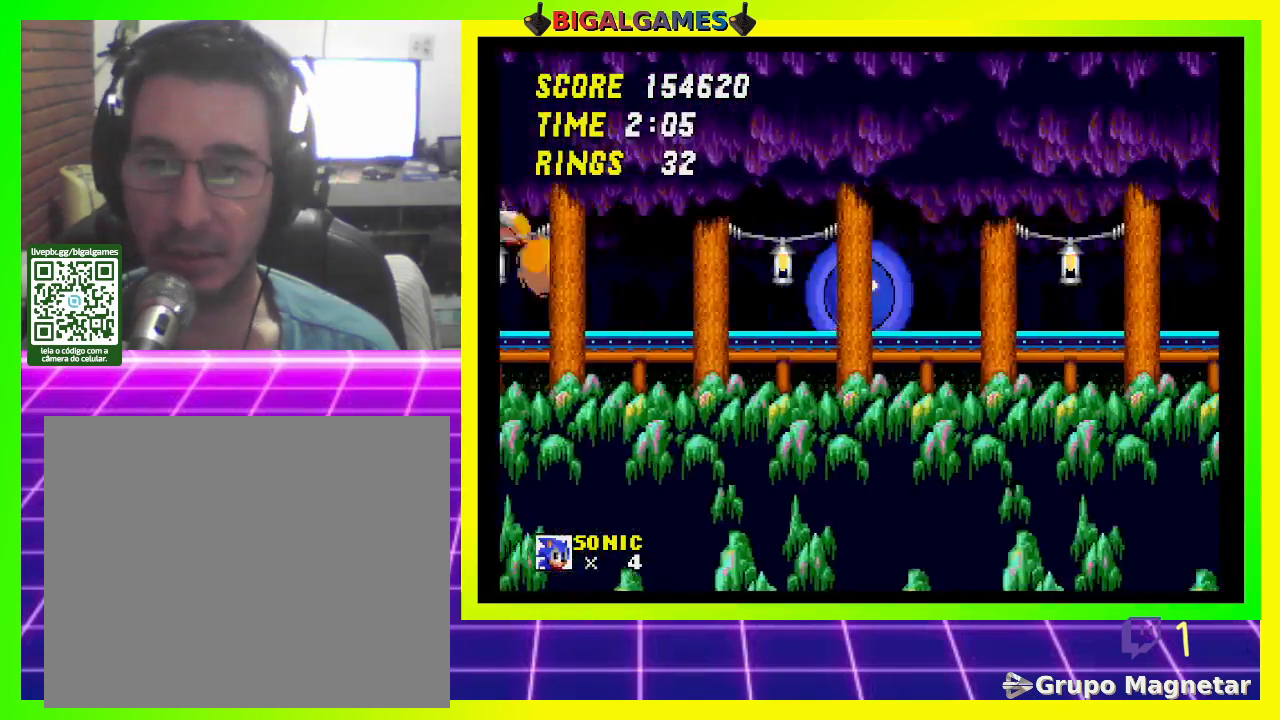
{"buttons": ["DPAD_DOWN"], "left_stick": "center", "right_stick": "center", "events": []}
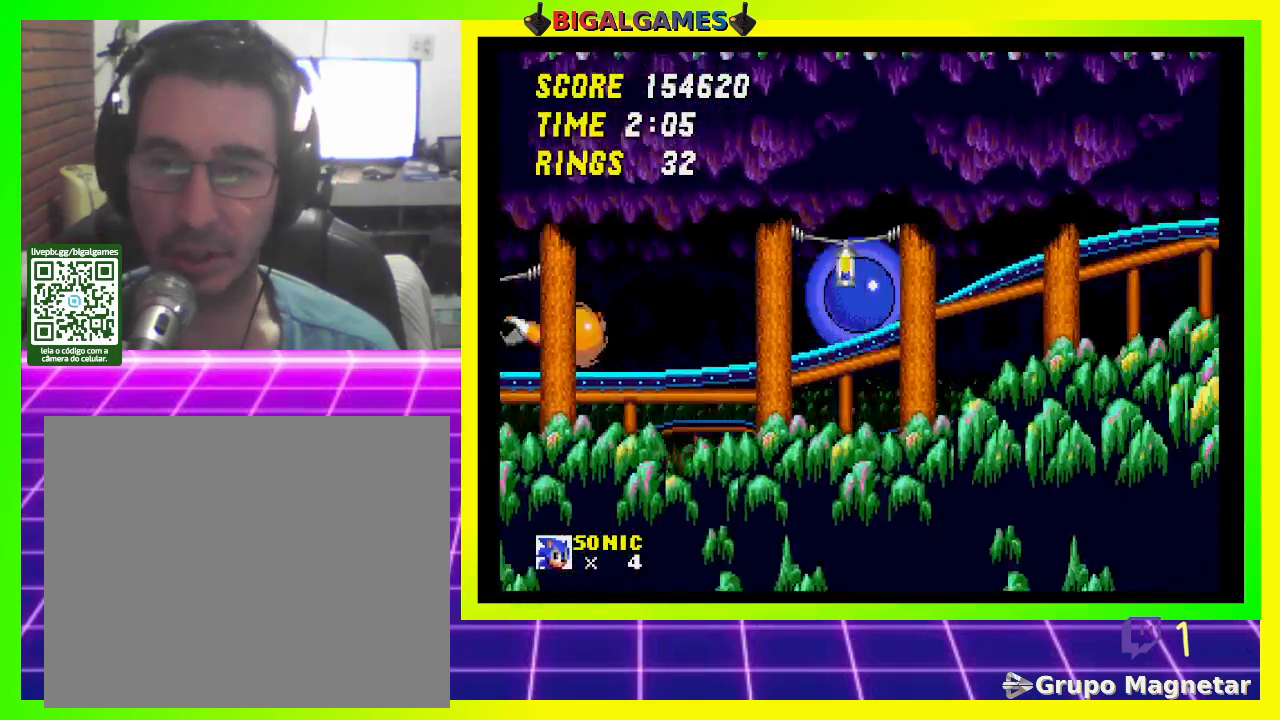
{"buttons": ["DPAD_DOWN"], "left_stick": "center", "right_stick": "center", "events": []}
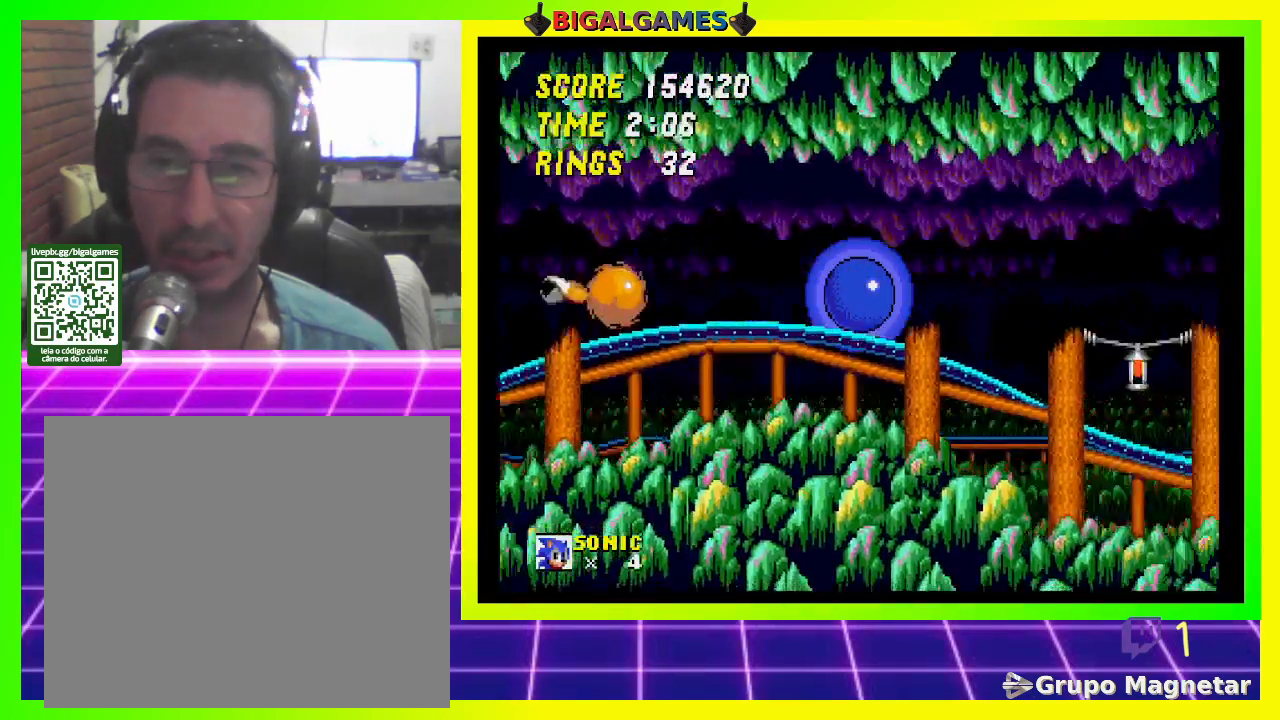
{"buttons": ["DPAD_DOWN"], "left_stick": "center", "right_stick": "center", "events": []}
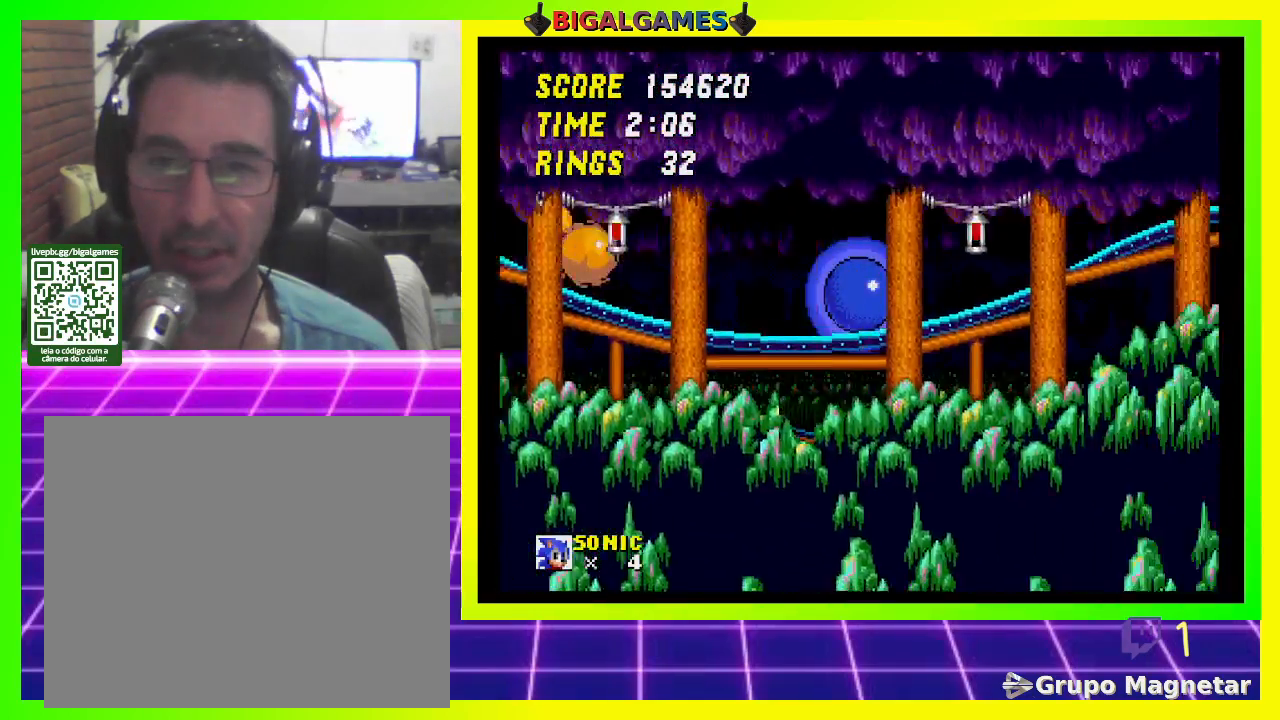
{"buttons": ["DPAD_DOWN"], "left_stick": "center", "right_stick": "center", "events": []}
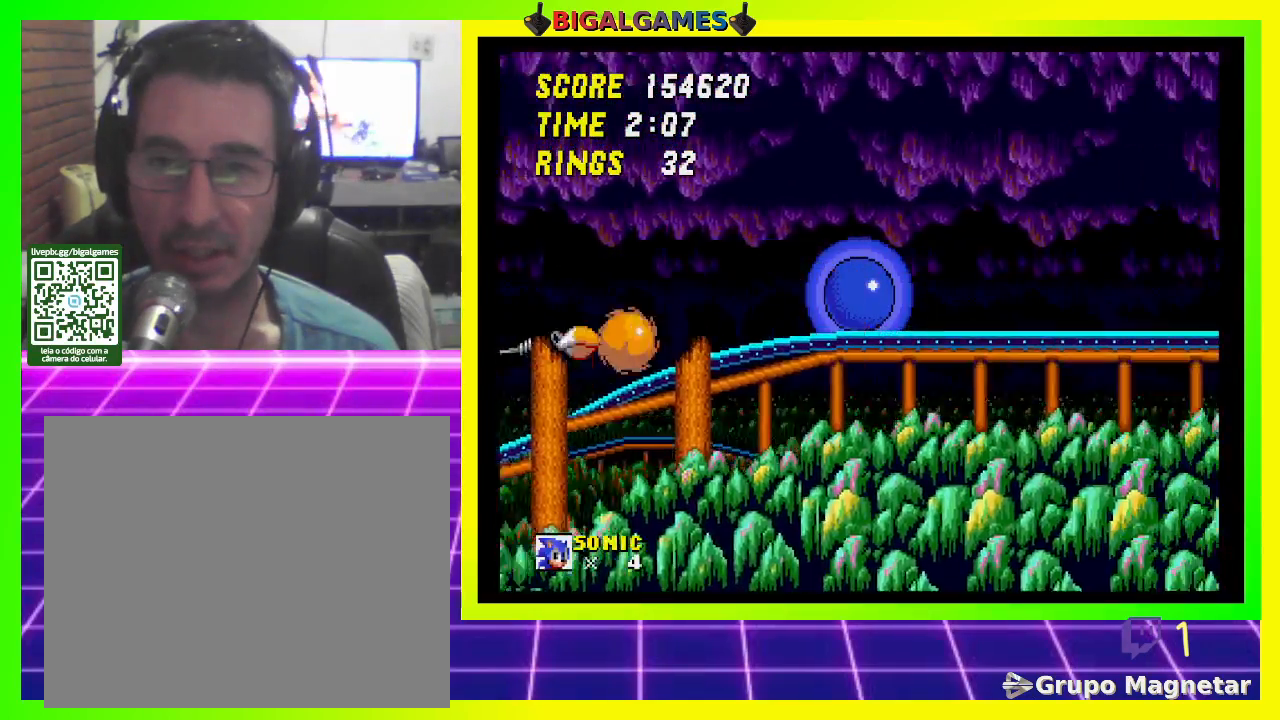
{"buttons": ["DPAD_DOWN"], "left_stick": "center", "right_stick": "center", "events": []}
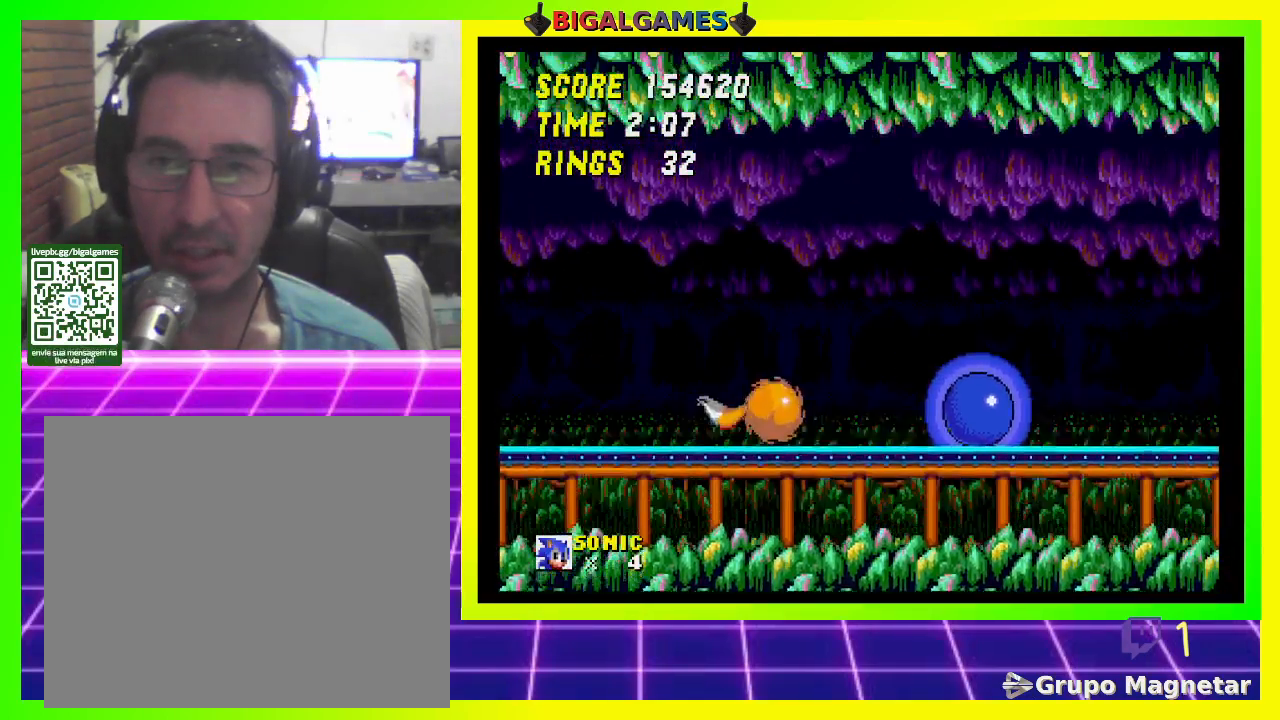
{"buttons": [], "left_stick": "center", "right_stick": "center", "events": [[400, "DPAD_DOWN", "up"]]}
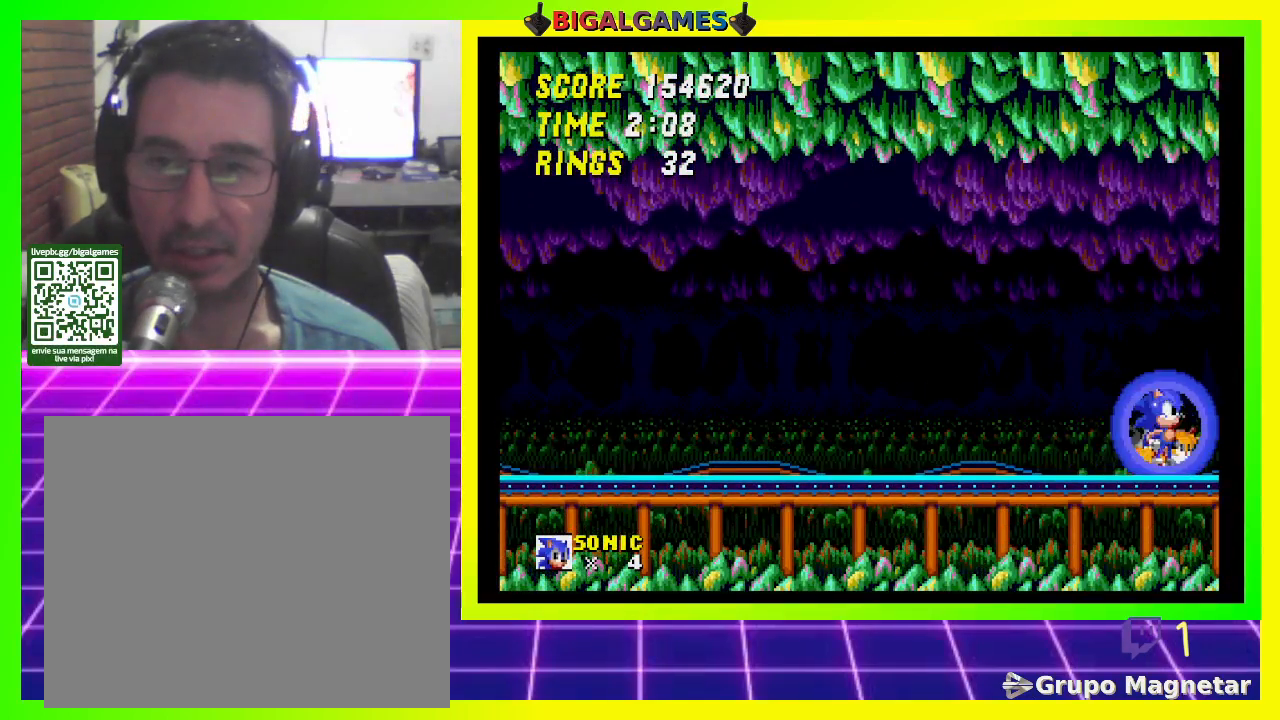
{"buttons": ["DPAD_LEFT"], "left_stick": "center", "right_stick": "center", "events": [[100, "DPAD_LEFT", "down"], [400, "DPAD_LEFT", "up"], [433, "DPAD_LEFT", "down"]]}
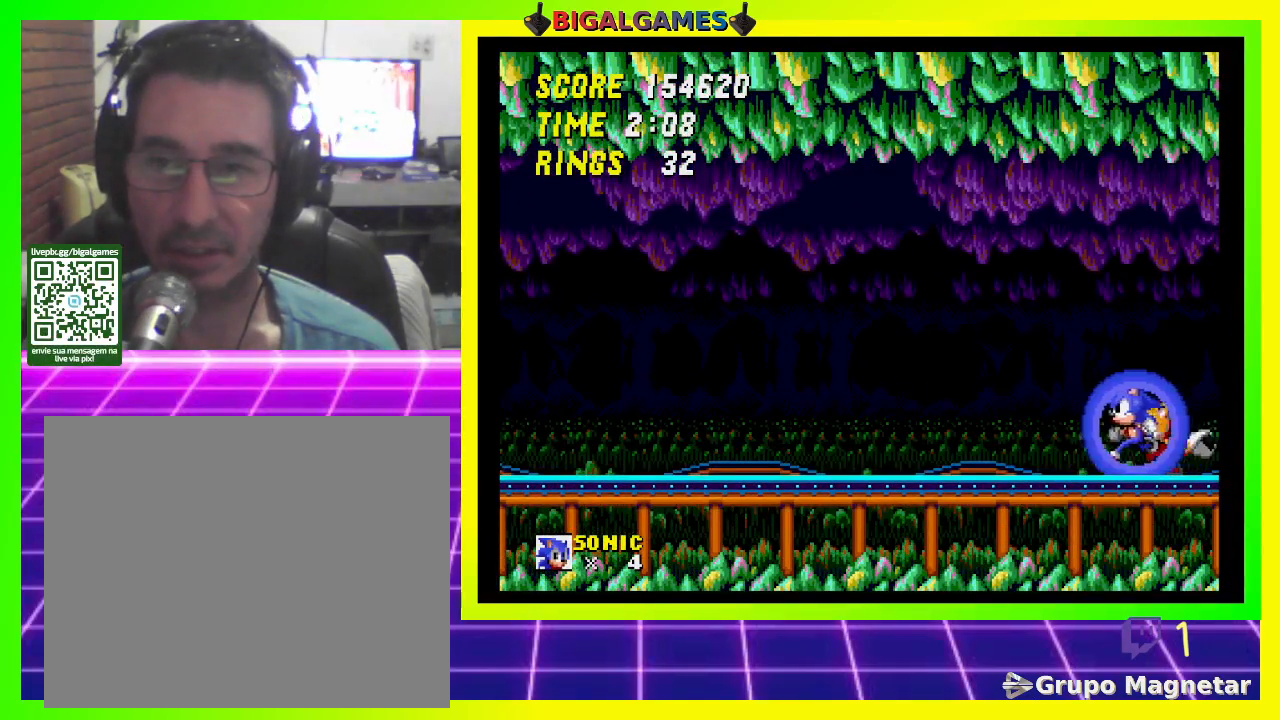
{"buttons": ["DPAD_RIGHT"], "left_stick": "center", "right_stick": "center", "events": [[167, "DPAD_LEFT", "up"], [333, "DPAD_RIGHT", "down"]]}
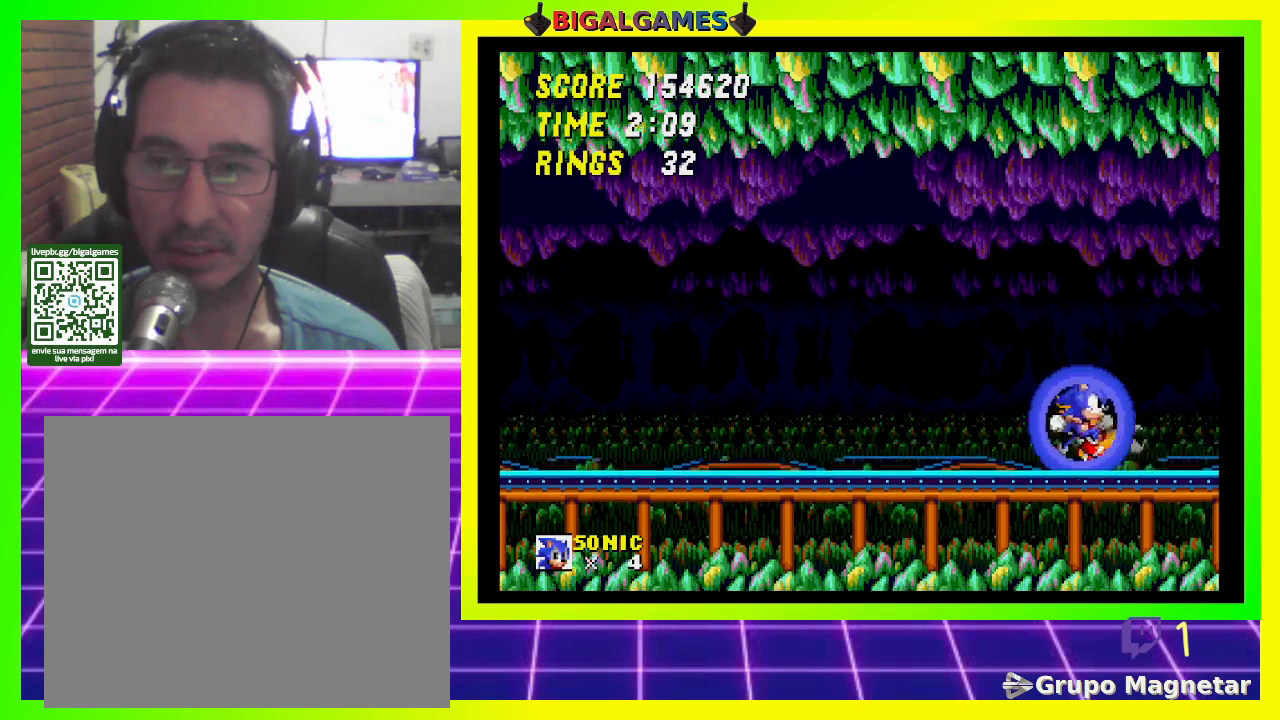
{"buttons": [], "left_stick": "center", "right_stick": "center", "events": [[33, "DPAD_RIGHT", "up"], [233, "DPAD_LEFT", "down"], [333, "DPAD_LEFT", "up"]]}
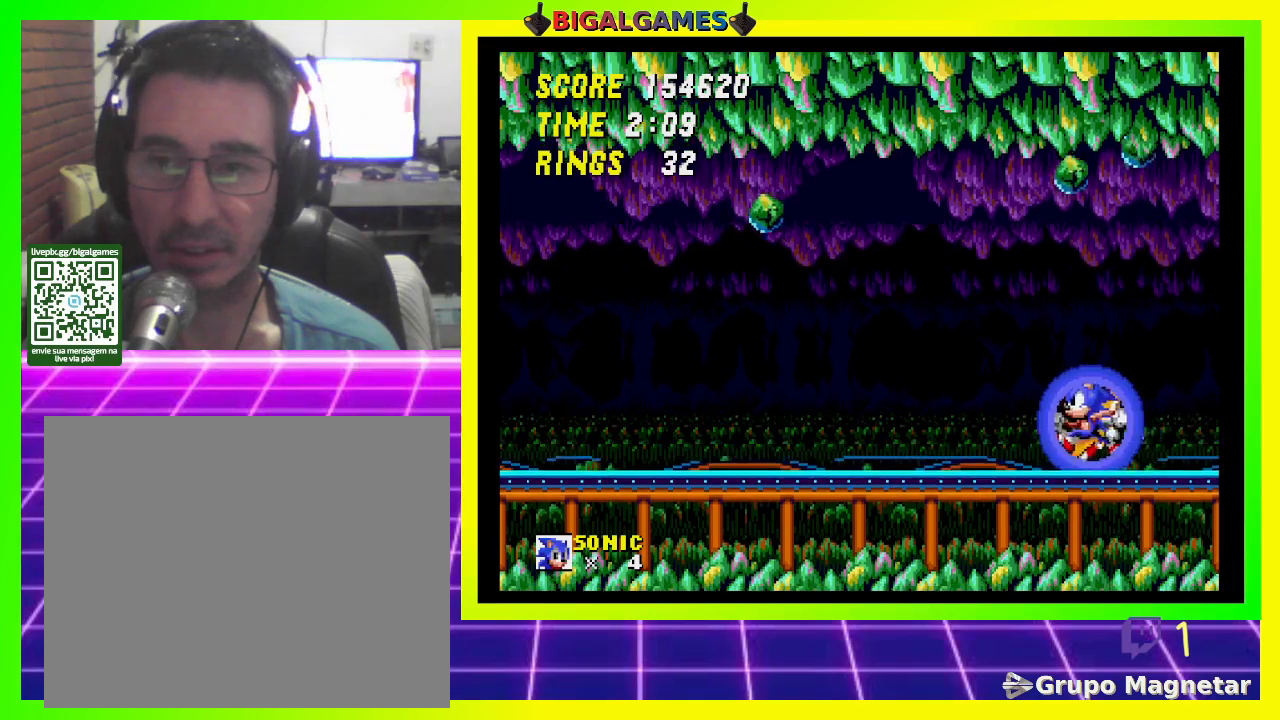
{"buttons": ["DPAD_LEFT"], "left_stick": "center", "right_stick": "center", "events": [[333, "DPAD_LEFT", "down"]]}
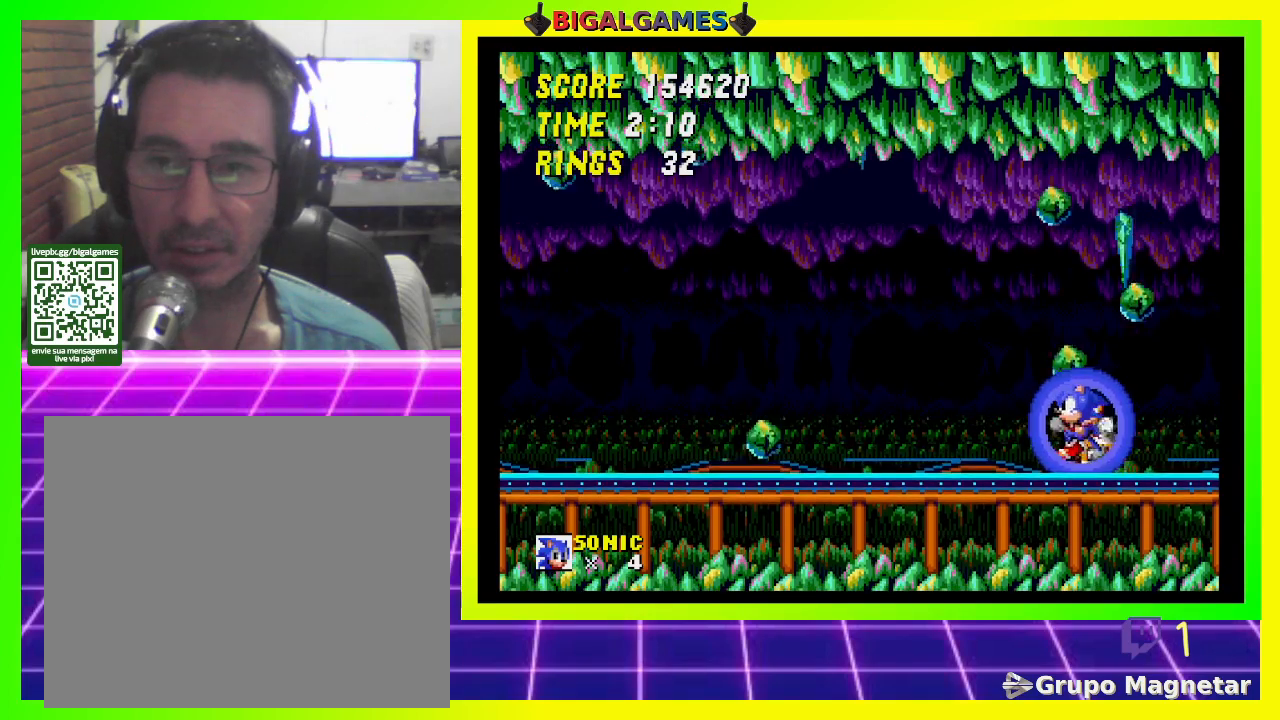
{"buttons": [], "left_stick": "center", "right_stick": "center", "events": [[300, "DPAD_LEFT", "up"]]}
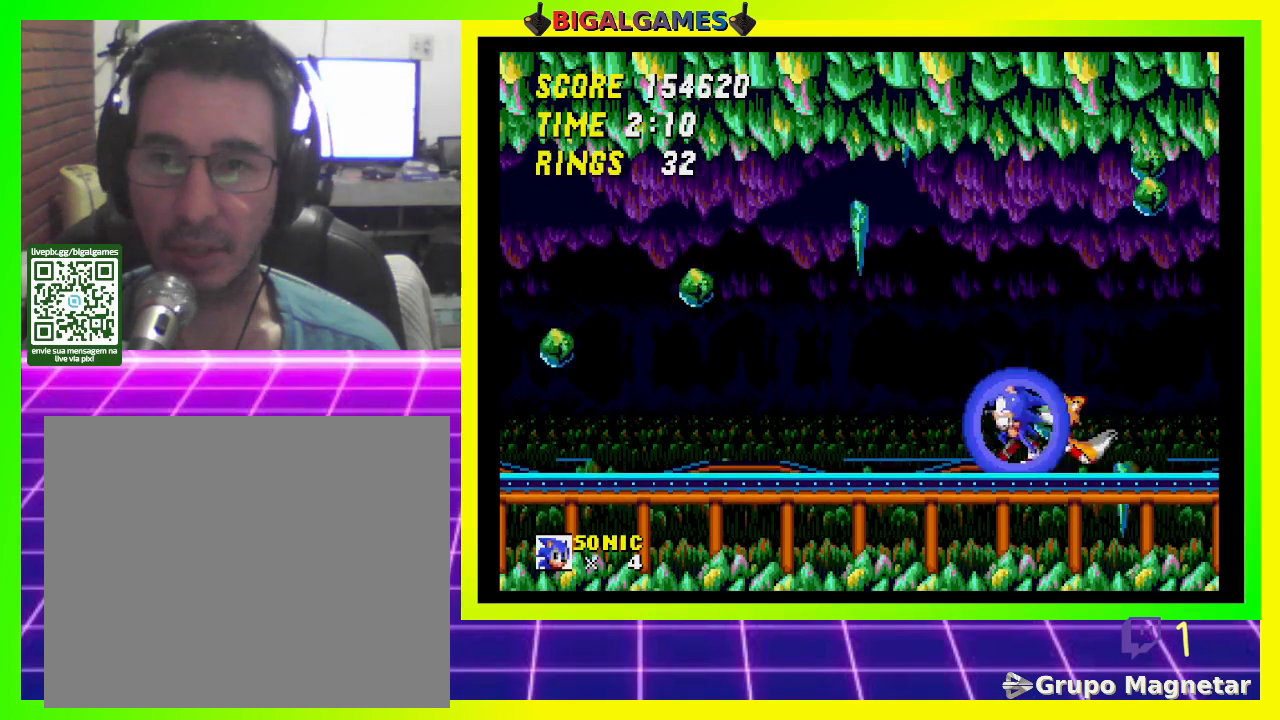
{"buttons": [], "left_stick": "center", "right_stick": "center", "events": [[100, "DPAD_RIGHT", "down"], [233, "DPAD_RIGHT", "up"]]}
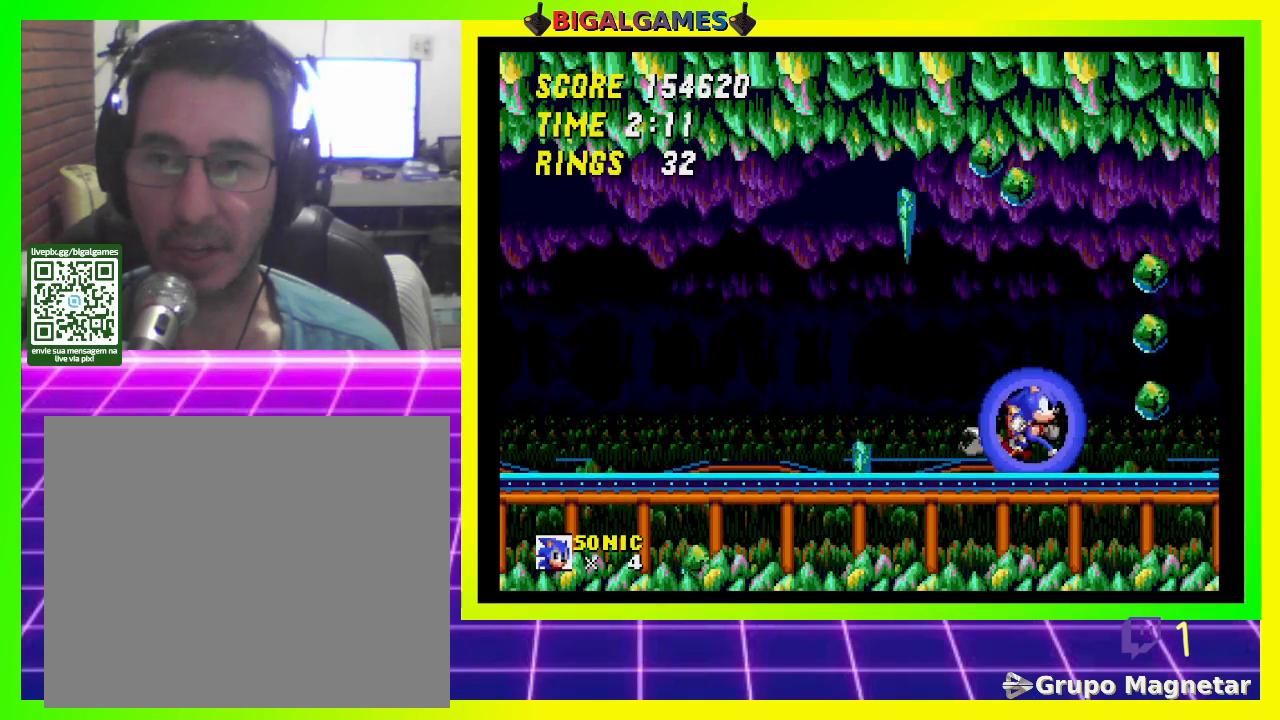
{"buttons": [], "left_stick": "center", "right_stick": "center", "events": []}
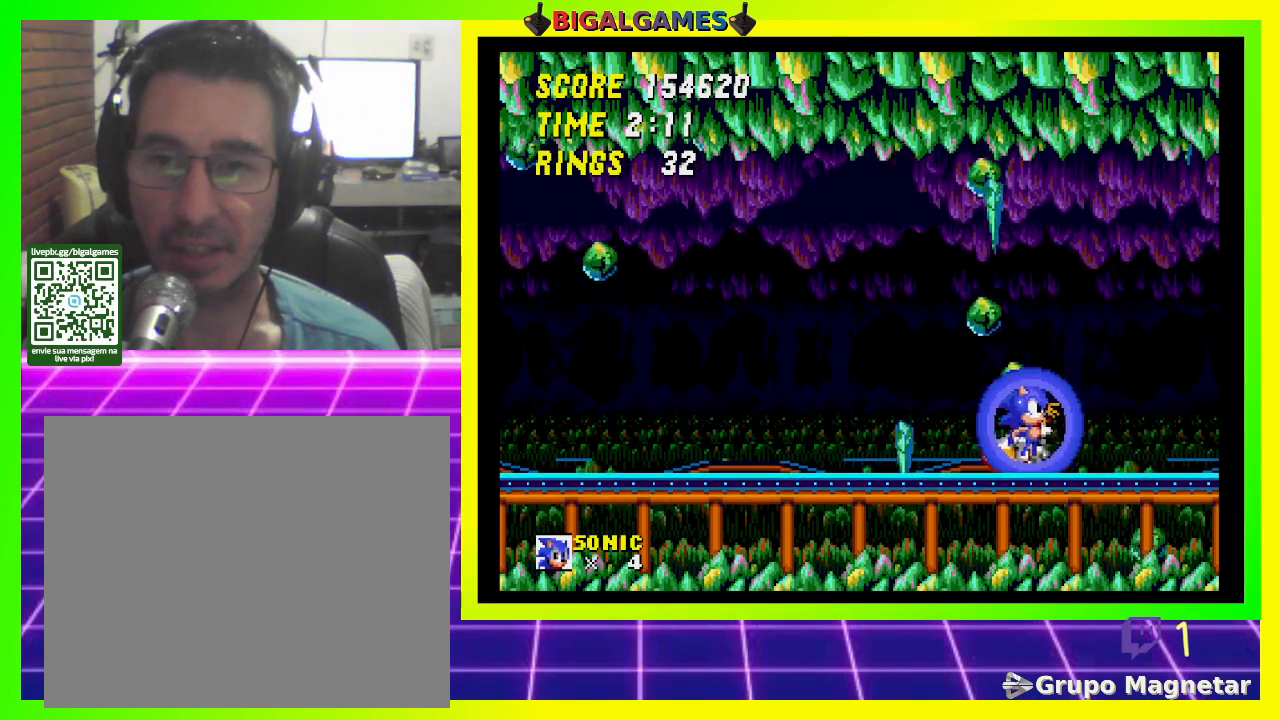
{"buttons": ["DPAD_RIGHT"], "left_stick": "center", "right_stick": "center", "events": [[267, "DPAD_RIGHT", "down"]]}
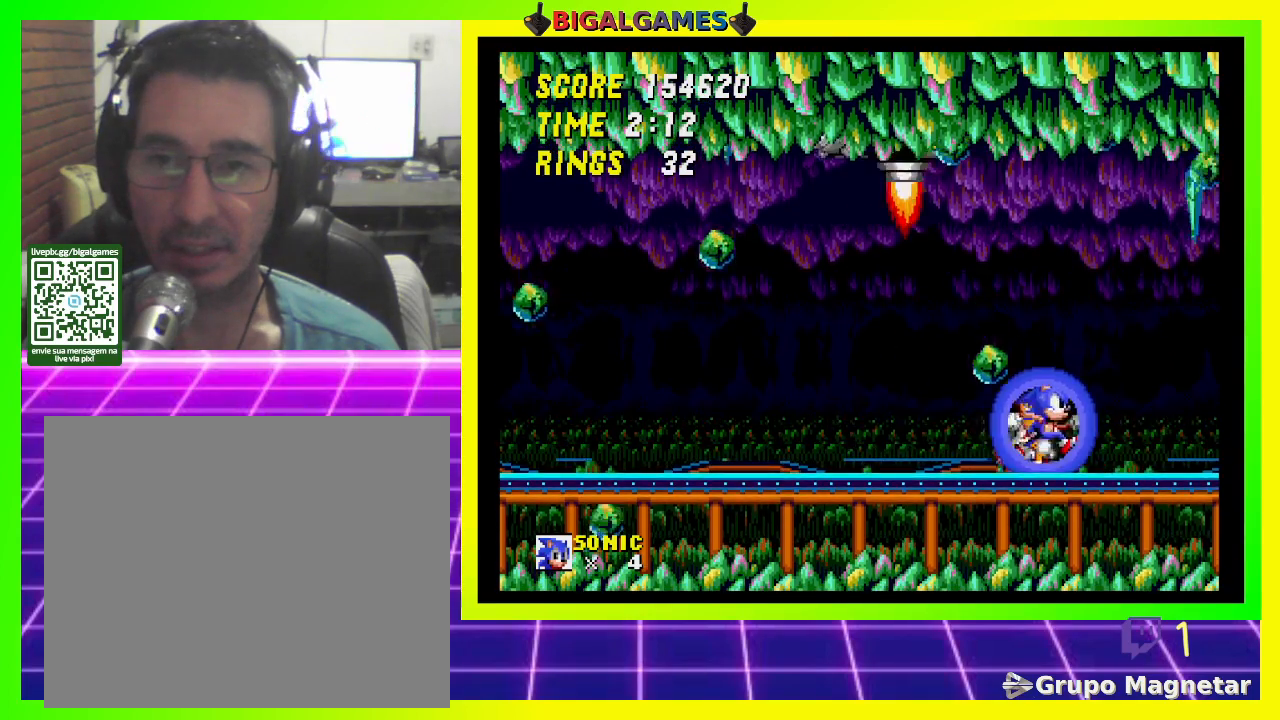
{"buttons": ["DPAD_LEFT"], "left_stick": "center", "right_stick": "center", "events": [[67, "DPAD_RIGHT", "up"], [333, "DPAD_LEFT", "down"]]}
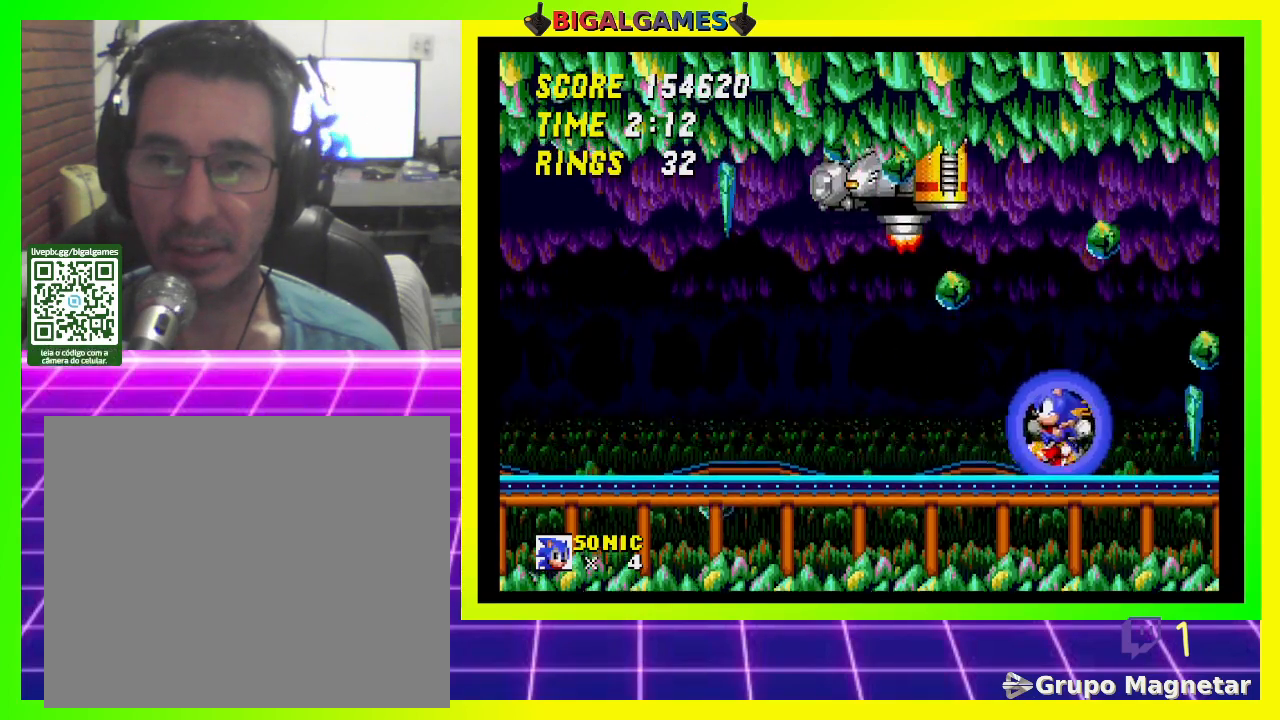
{"buttons": ["CROSS"], "left_stick": "center", "right_stick": "center", "events": [[133, "CROSS", "down"], [200, "DPAD_LEFT", "up"]]}